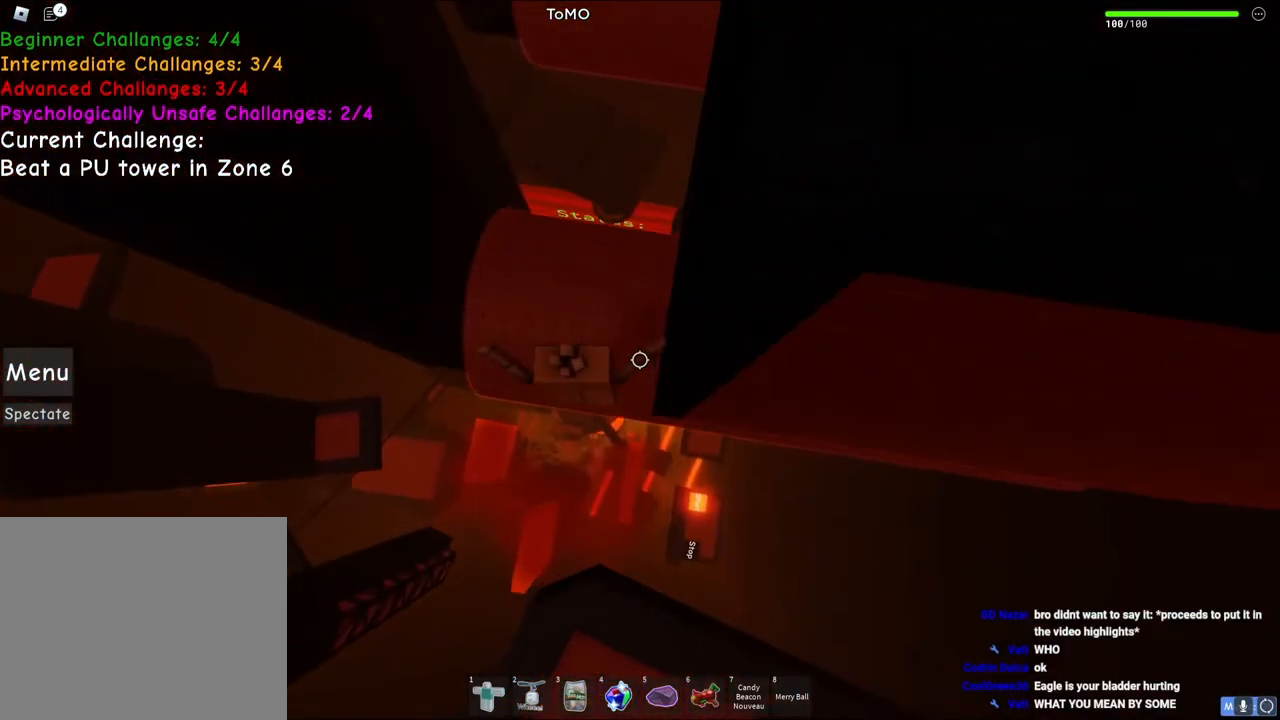
Gameplay with keyboard; each line is a JSON object with the keys held at the frame after it. "events" lists presses ("down") and releases ("up") of "a", "ctrl", "d", "e", "q", "s", "shift", "space" and "w" between this image and that frame as [ms after this image, input, new state], when the widget could be followed in between. No other keys are recorded. Mouse input is not recorded.
{"keys": [], "events": [[50, "w", "up"], [250, "space", "up"], [367, "d", "down"], [450, "d", "up"]]}
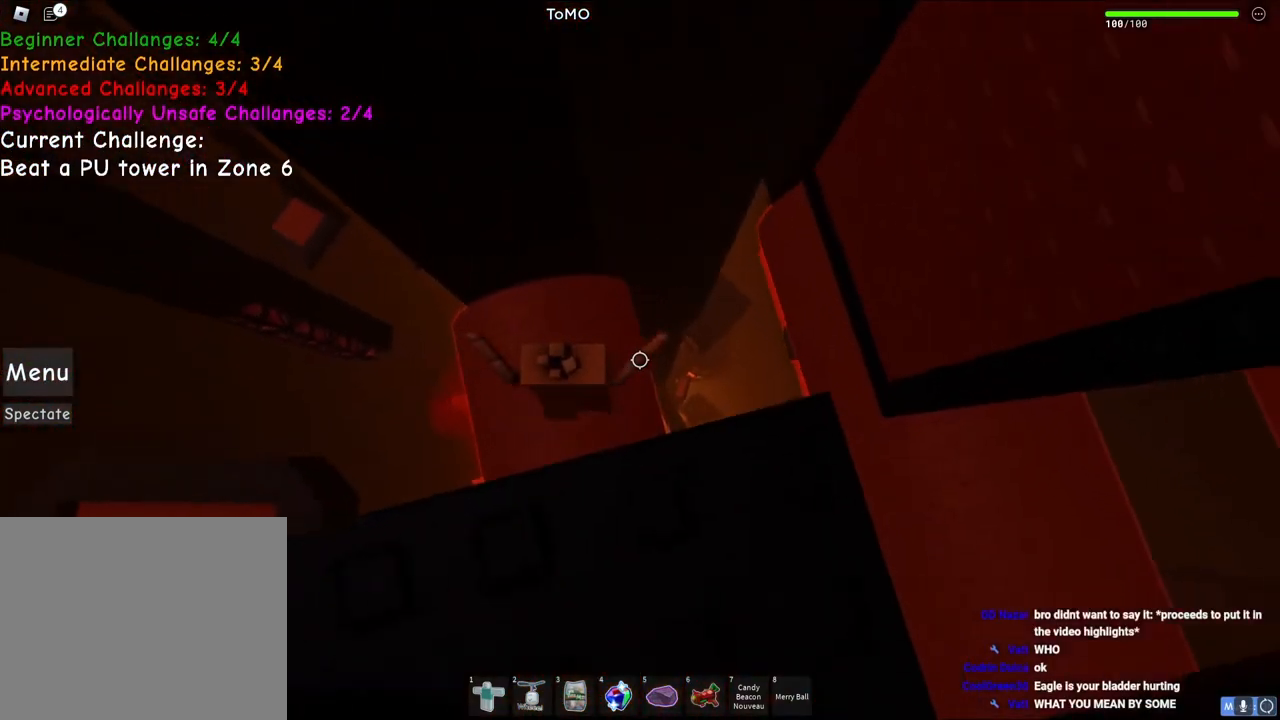
{"keys": ["d", "space"], "events": [[100, "d", "down"], [267, "space", "down"]]}
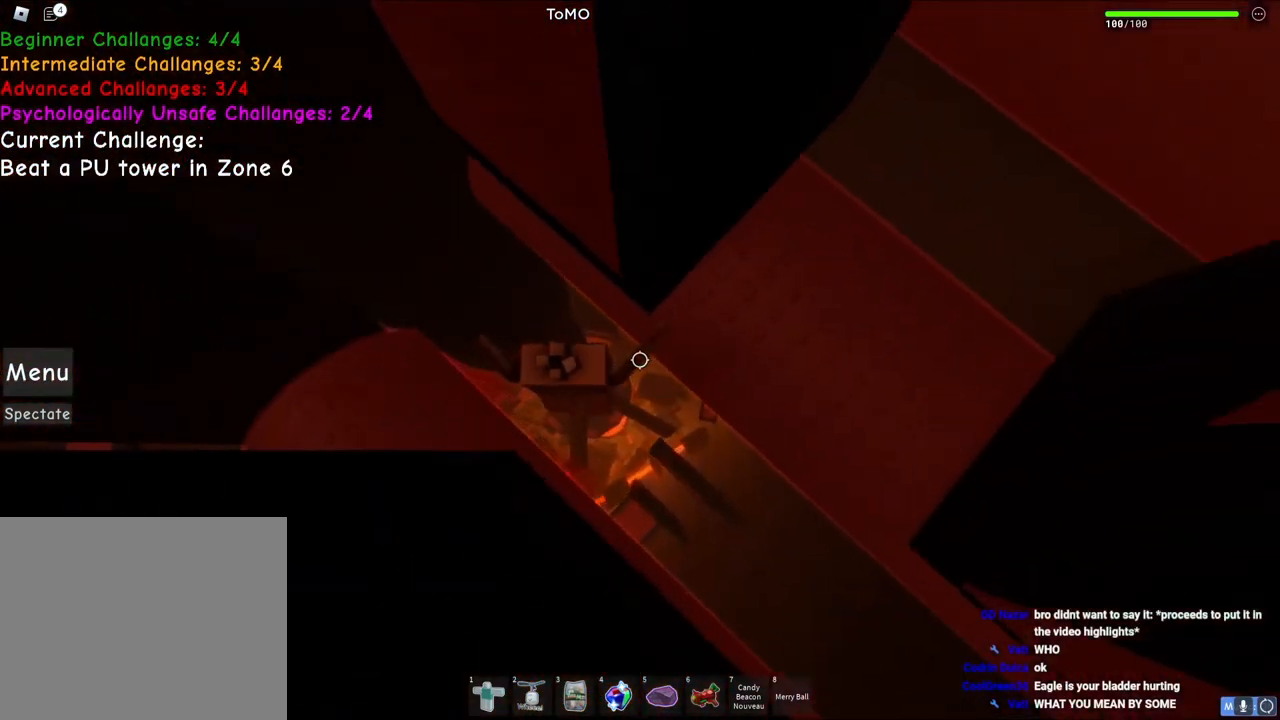
{"keys": [], "events": [[500, "d", "up"], [500, "space", "up"]]}
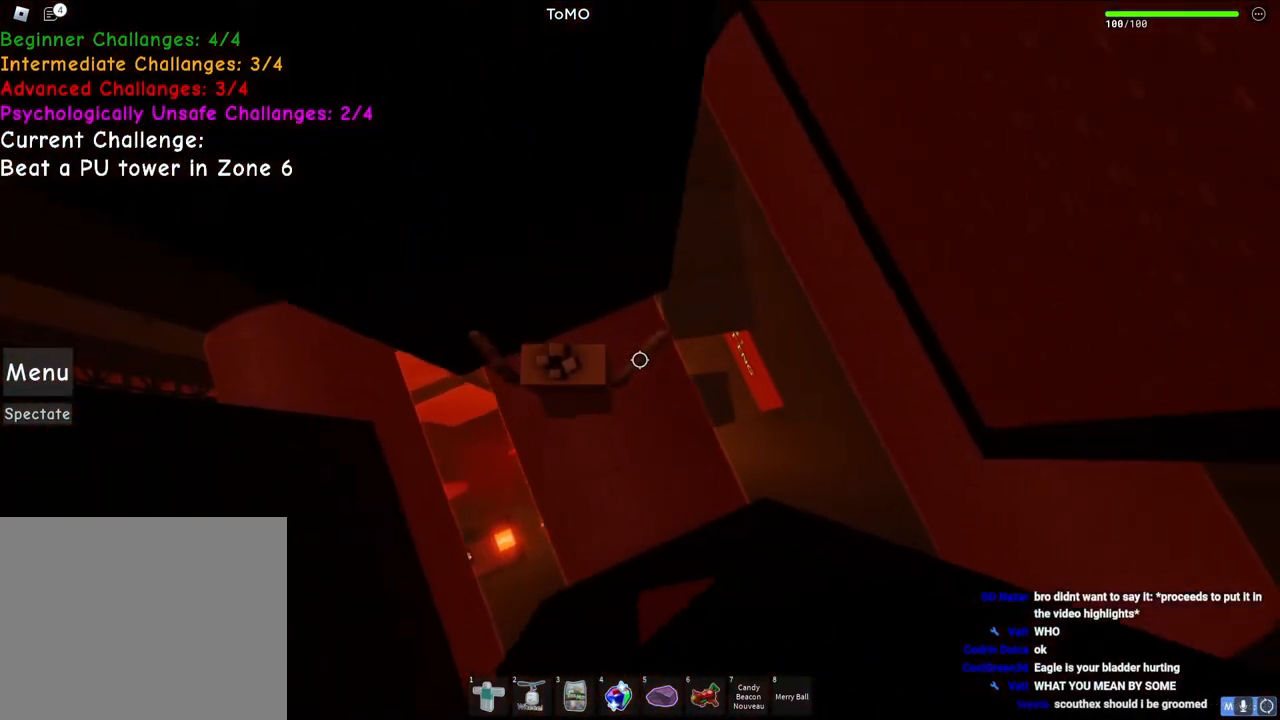
{"keys": ["d", "space"], "events": [[117, "d", "down"], [367, "space", "down"]]}
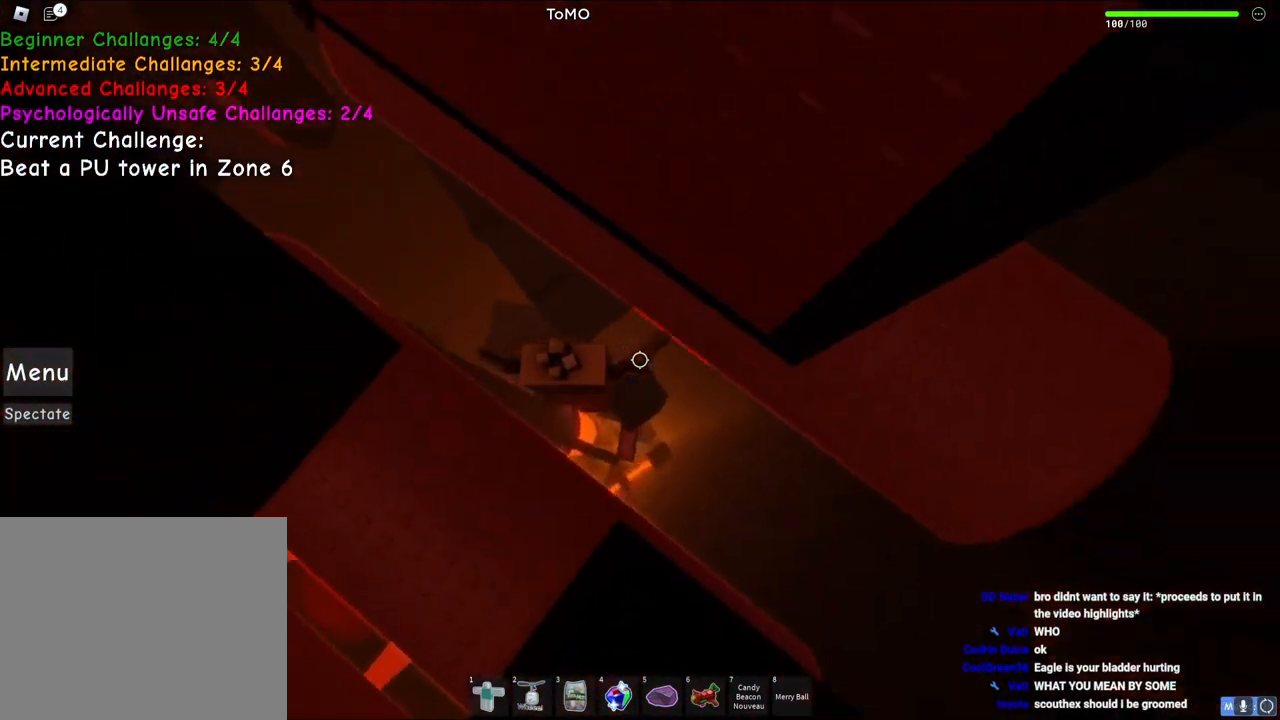
{"keys": ["d", "space"], "events": []}
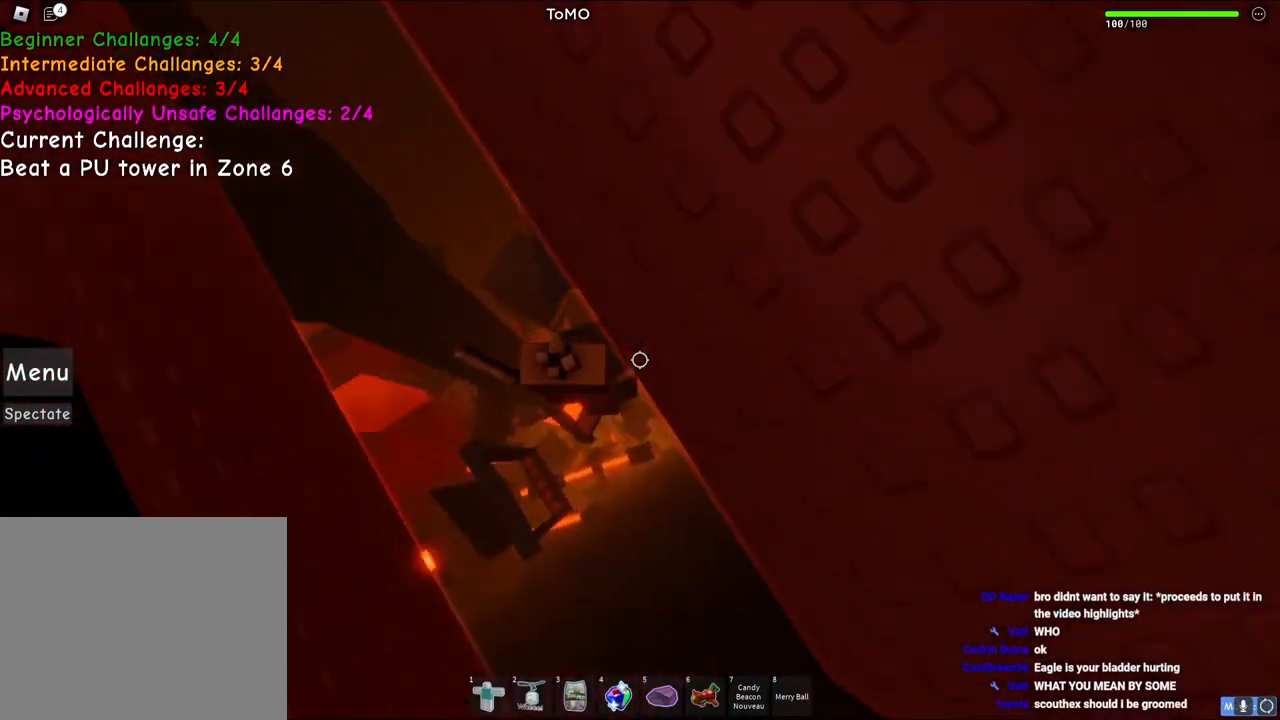
{"keys": ["space"], "events": [[217, "a", "down"], [267, "d", "up"], [283, "w", "down"], [367, "w", "up"], [500, "a", "up"]]}
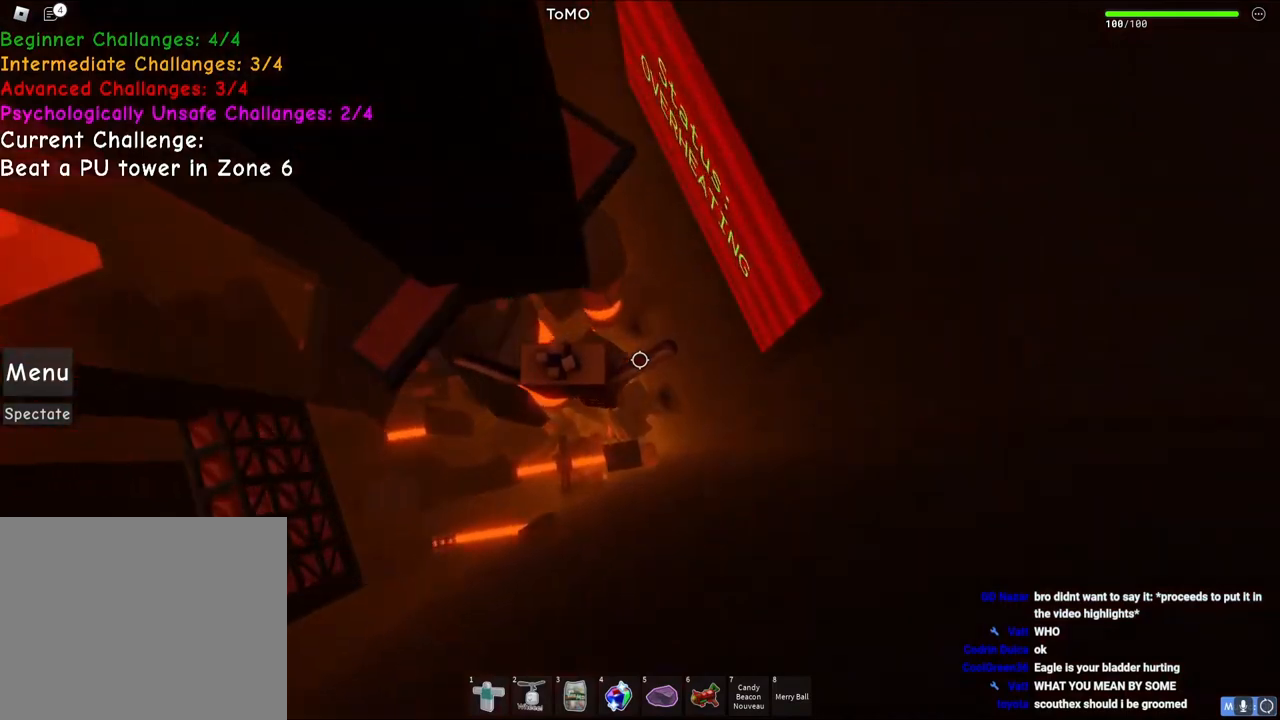
{"keys": [], "events": [[50, "s", "down"], [117, "a", "down"], [117, "s", "up"], [117, "space", "up"], [133, "w", "down"], [450, "w", "up"], [467, "a", "up"]]}
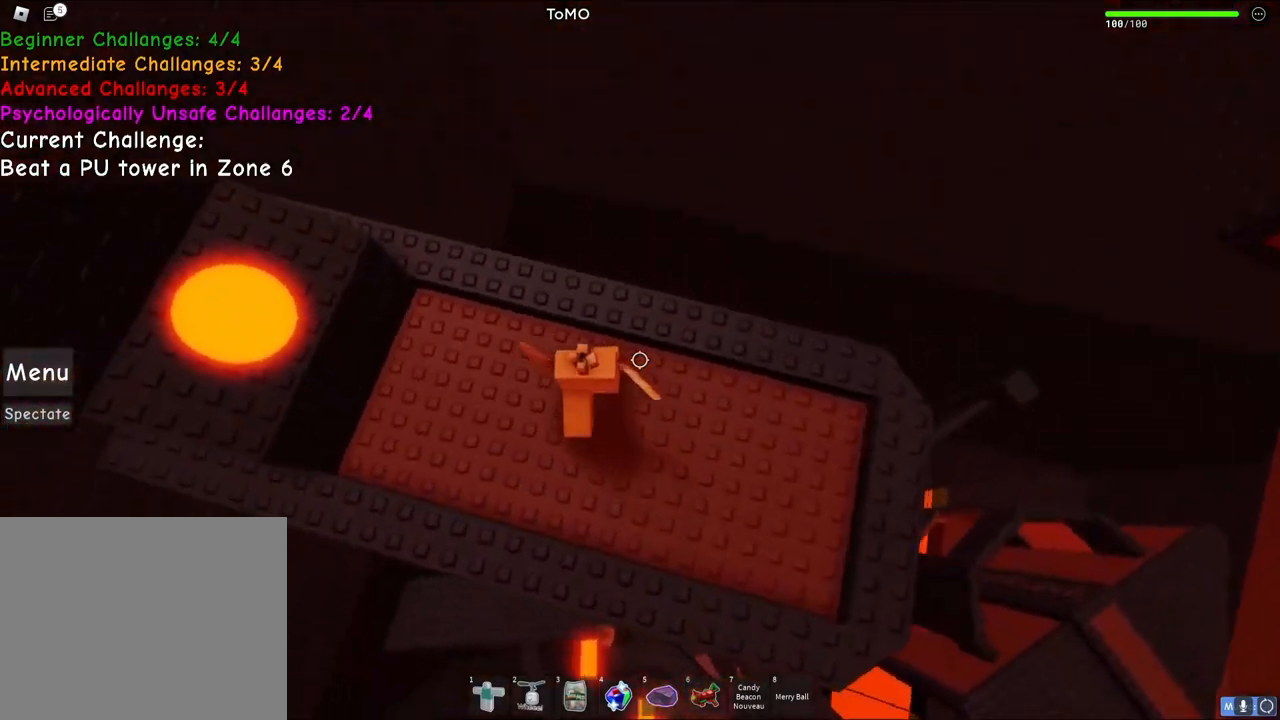
{"keys": [], "events": [[183, "shift", "down"], [367, "shift", "up"]]}
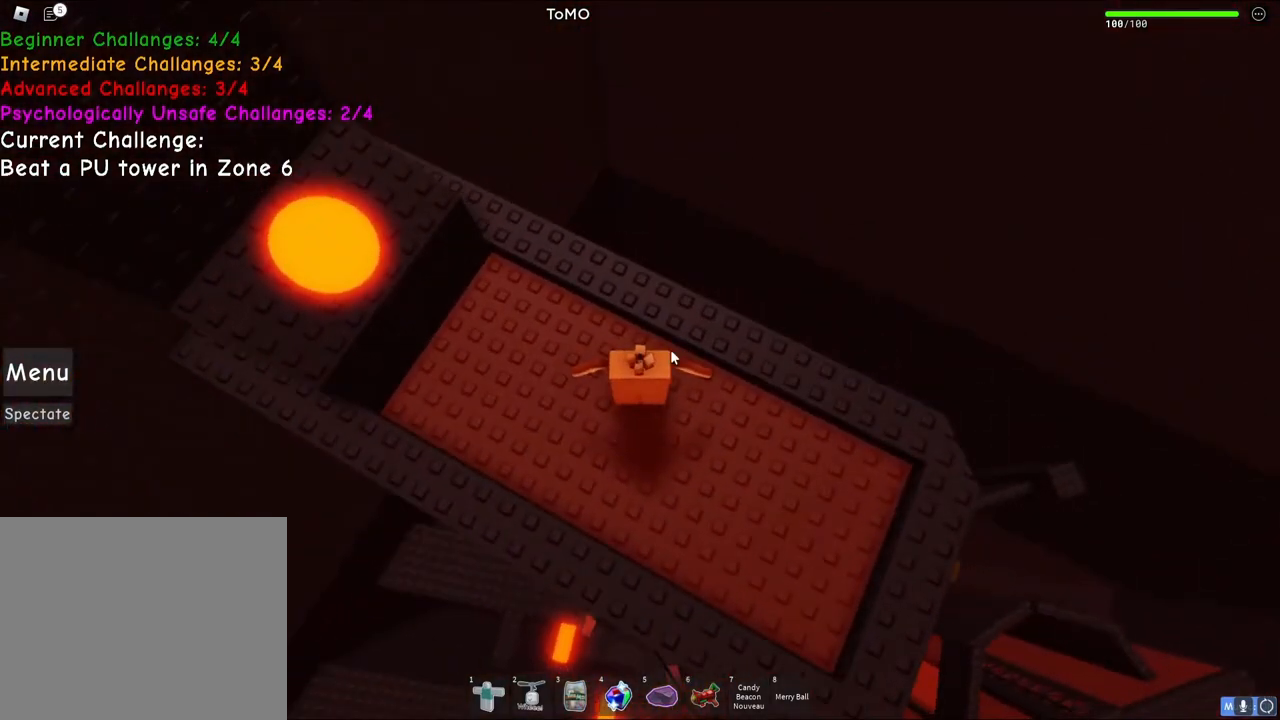
{"keys": [], "events": []}
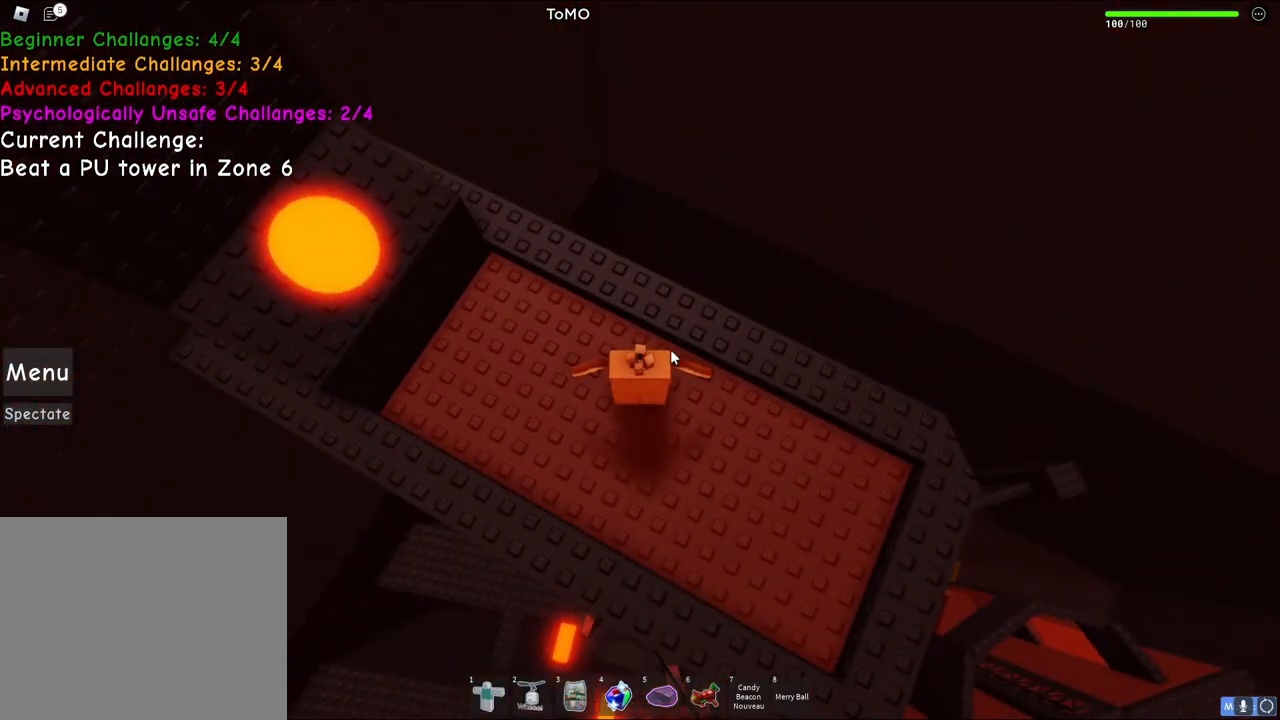
{"keys": ["a", "w"], "events": [[417, "a", "down"], [417, "w", "down"]]}
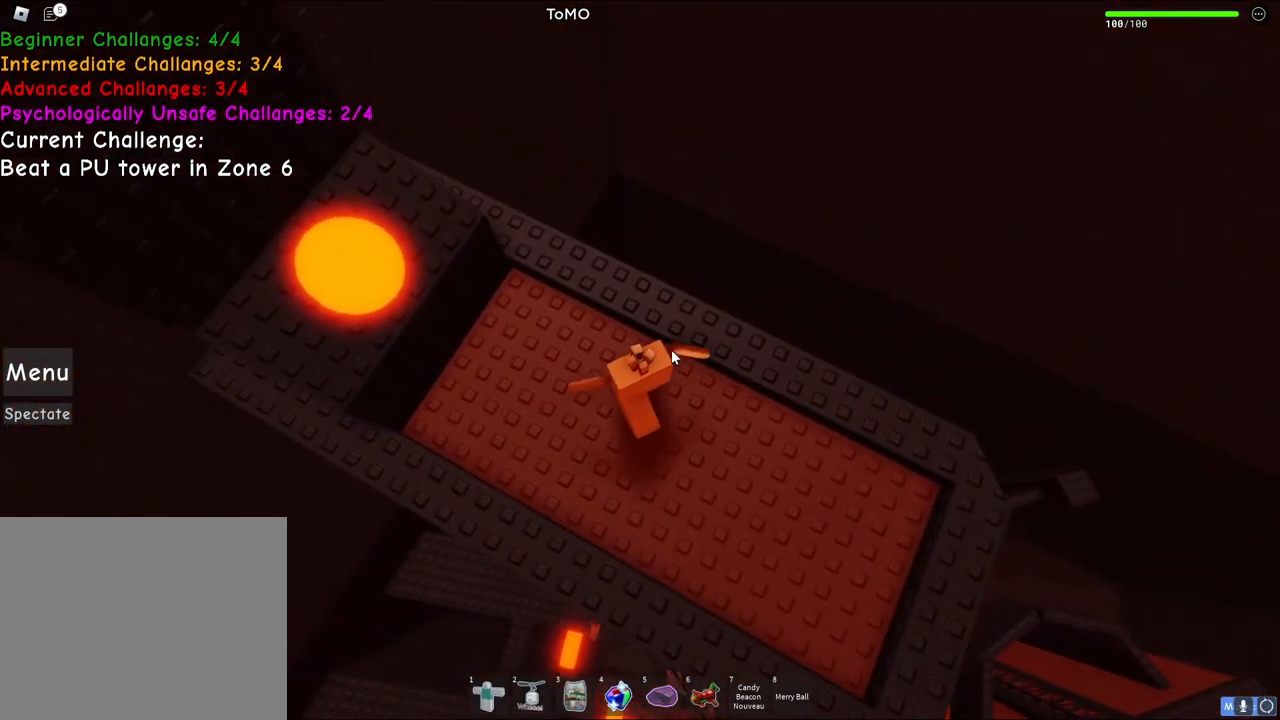
{"keys": ["a"], "events": [[83, "shift", "down"], [233, "space", "down"], [317, "shift", "up"], [433, "space", "up"], [467, "w", "up"]]}
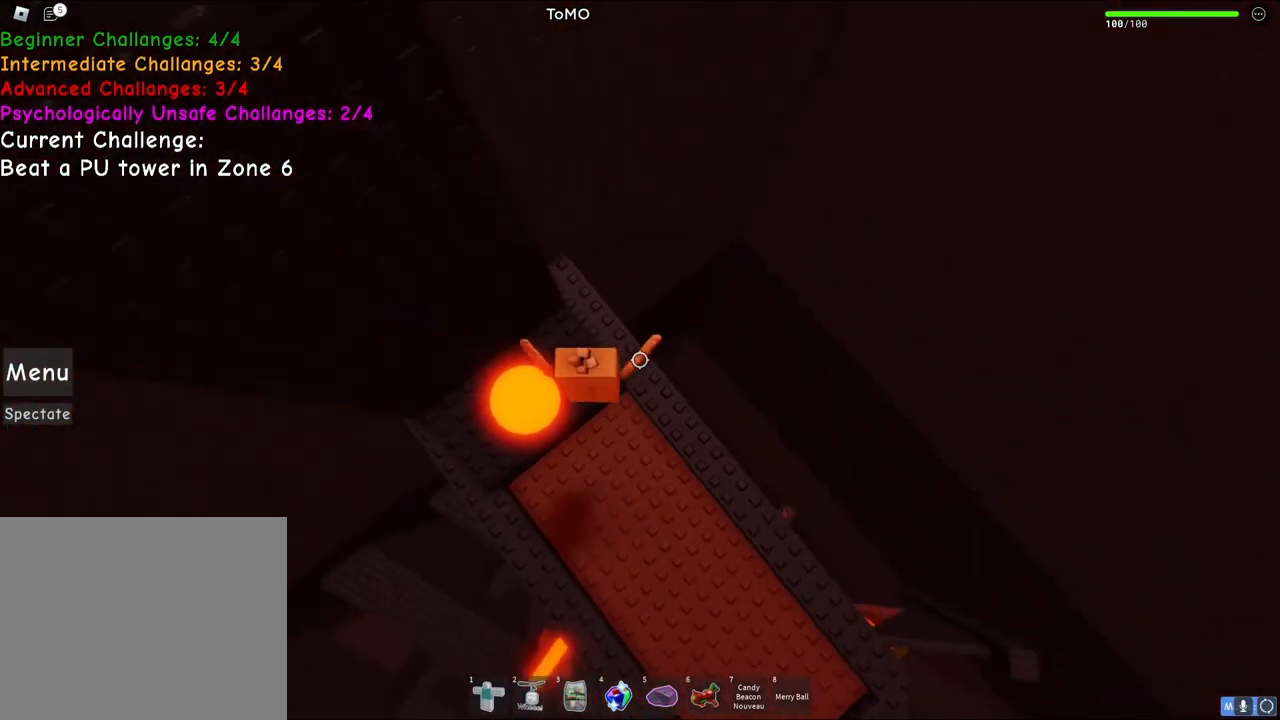
{"keys": ["d", "space", "w"], "events": [[250, "a", "up"], [267, "d", "down"], [333, "w", "down"], [433, "space", "down"]]}
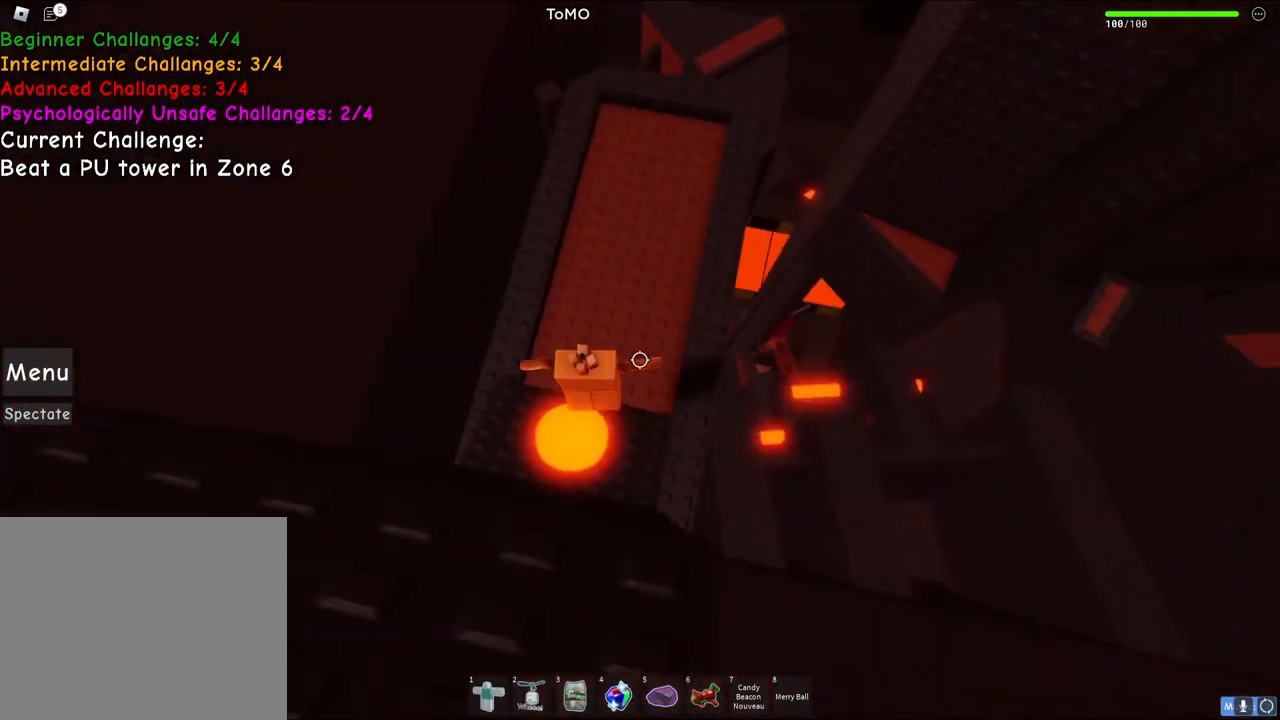
{"keys": ["w"], "events": [[100, "d", "up"], [267, "space", "up"]]}
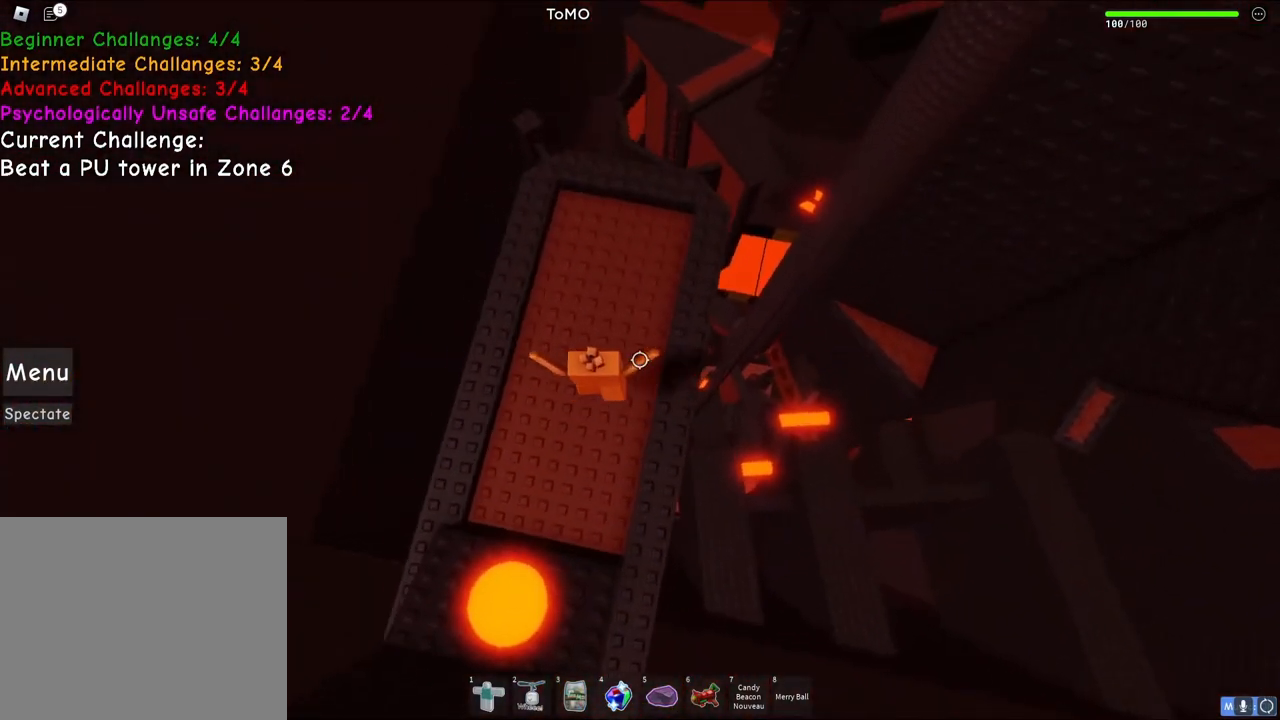
{"keys": ["w"], "events": [[17, "space", "down"], [283, "space", "up"]]}
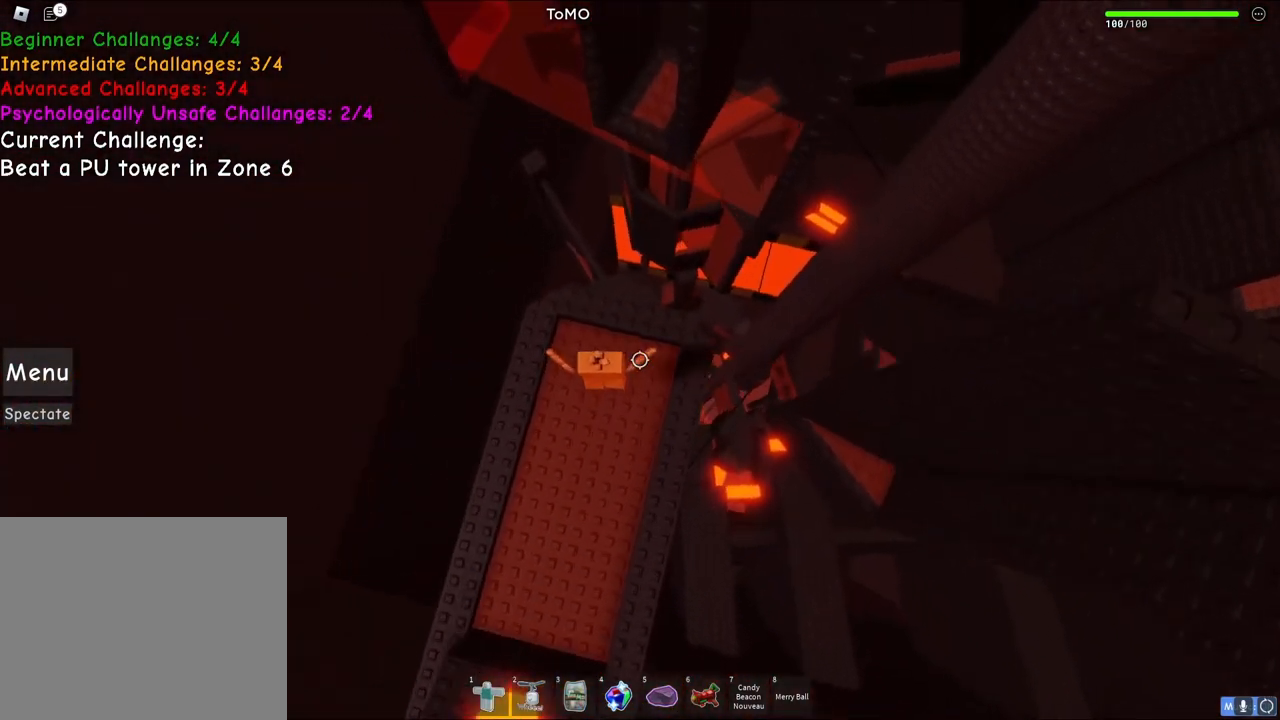
{"keys": ["space", "w"], "events": [[400, "space", "down"]]}
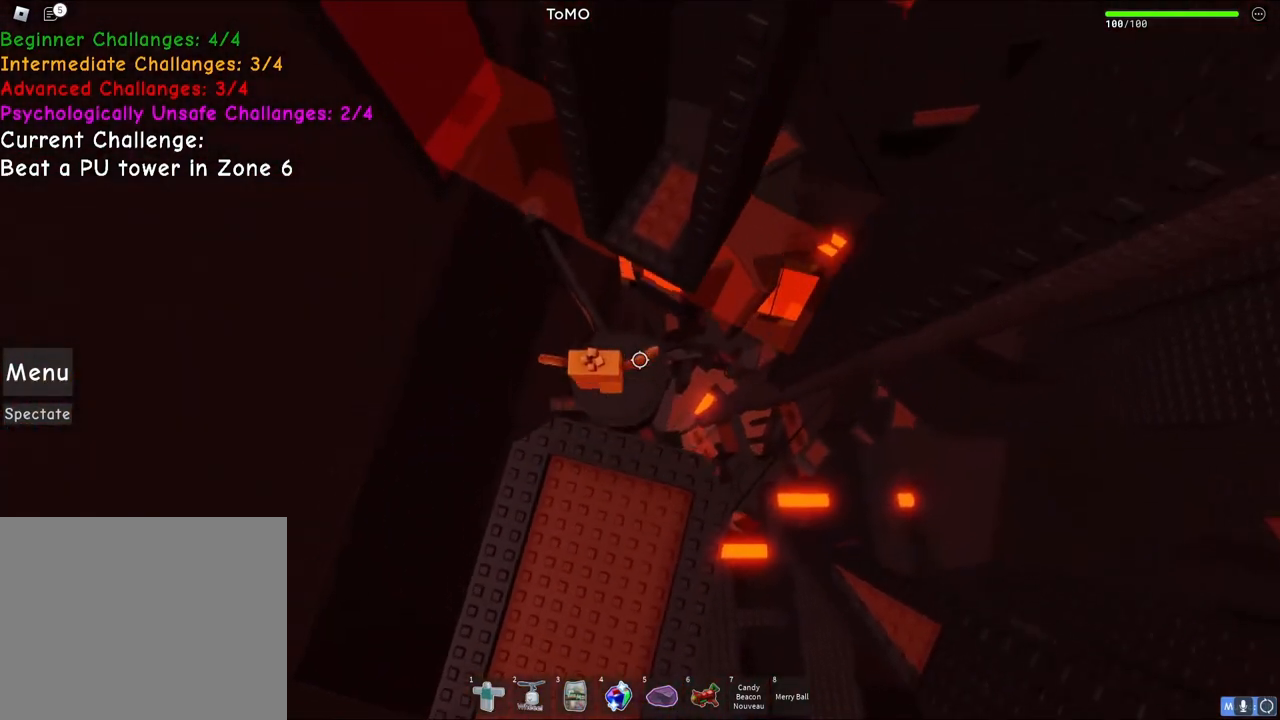
{"keys": ["d"], "events": [[83, "space", "up"], [233, "d", "down"], [450, "w", "up"]]}
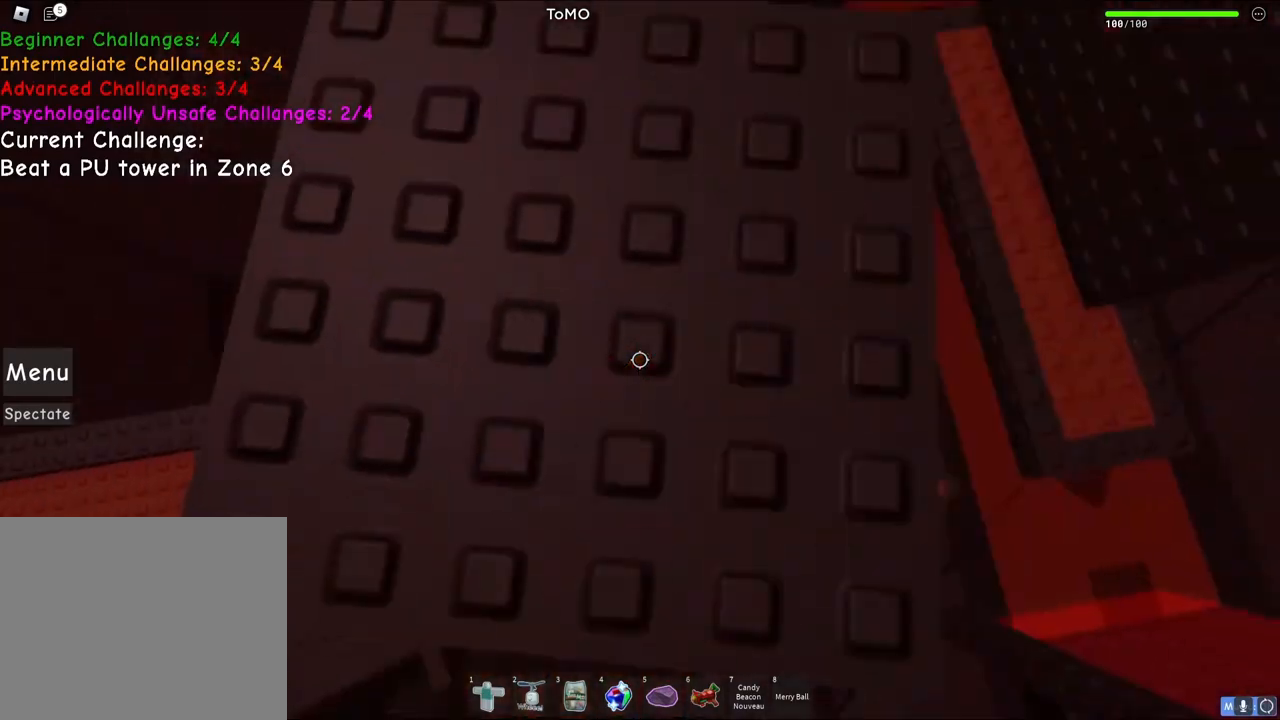
{"keys": ["d"], "events": [[133, "d", "up"], [433, "d", "down"]]}
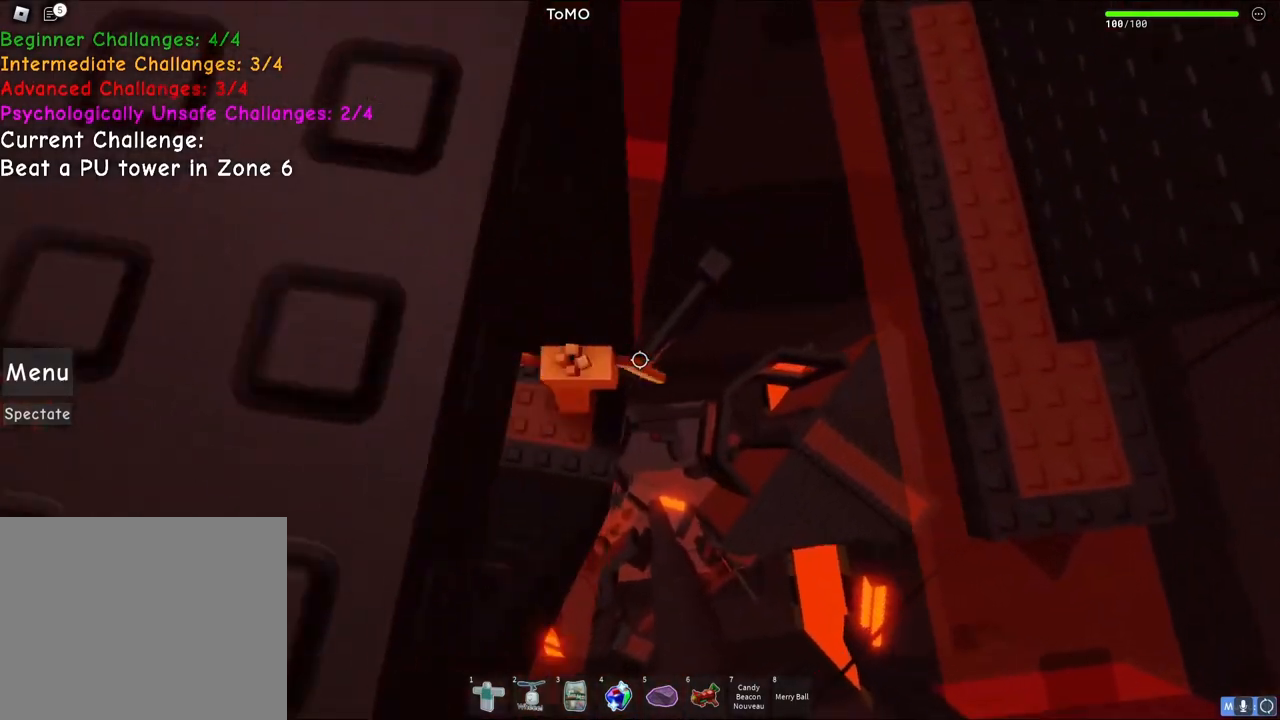
{"keys": ["d"], "events": [[117, "space", "down"], [333, "space", "up"]]}
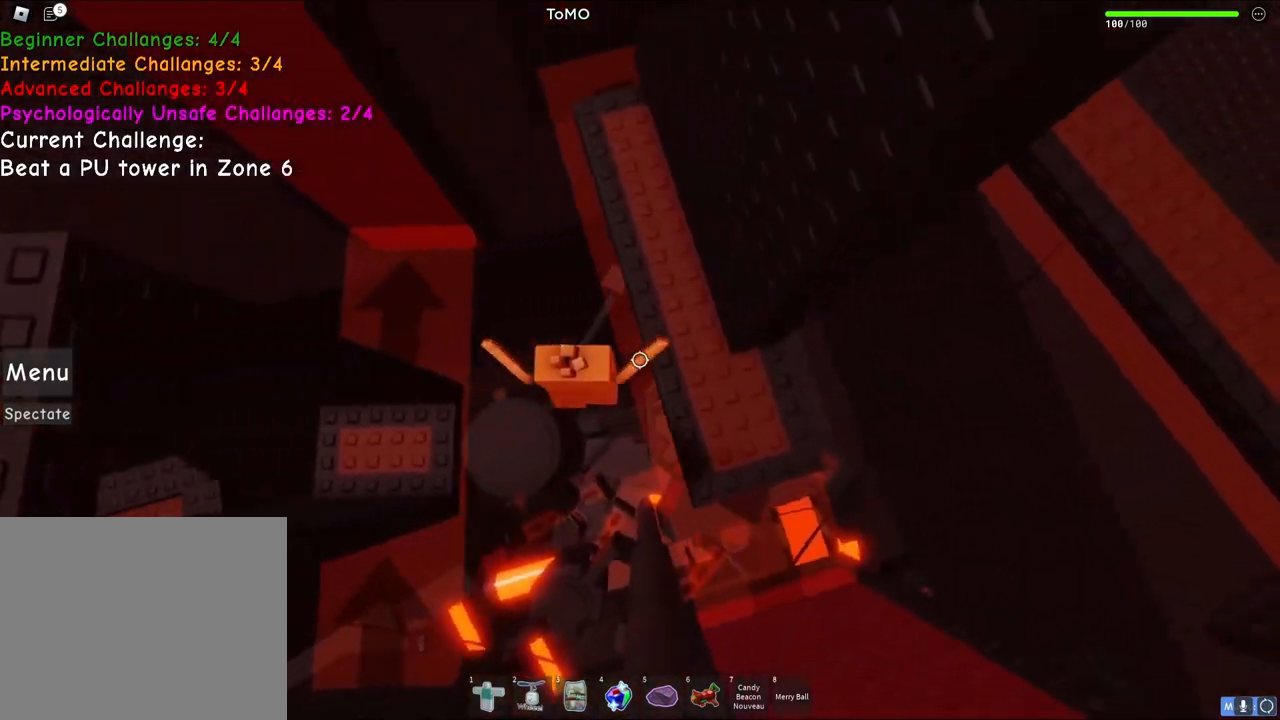
{"keys": ["d"], "events": [[350, "d", "up"], [433, "d", "down"]]}
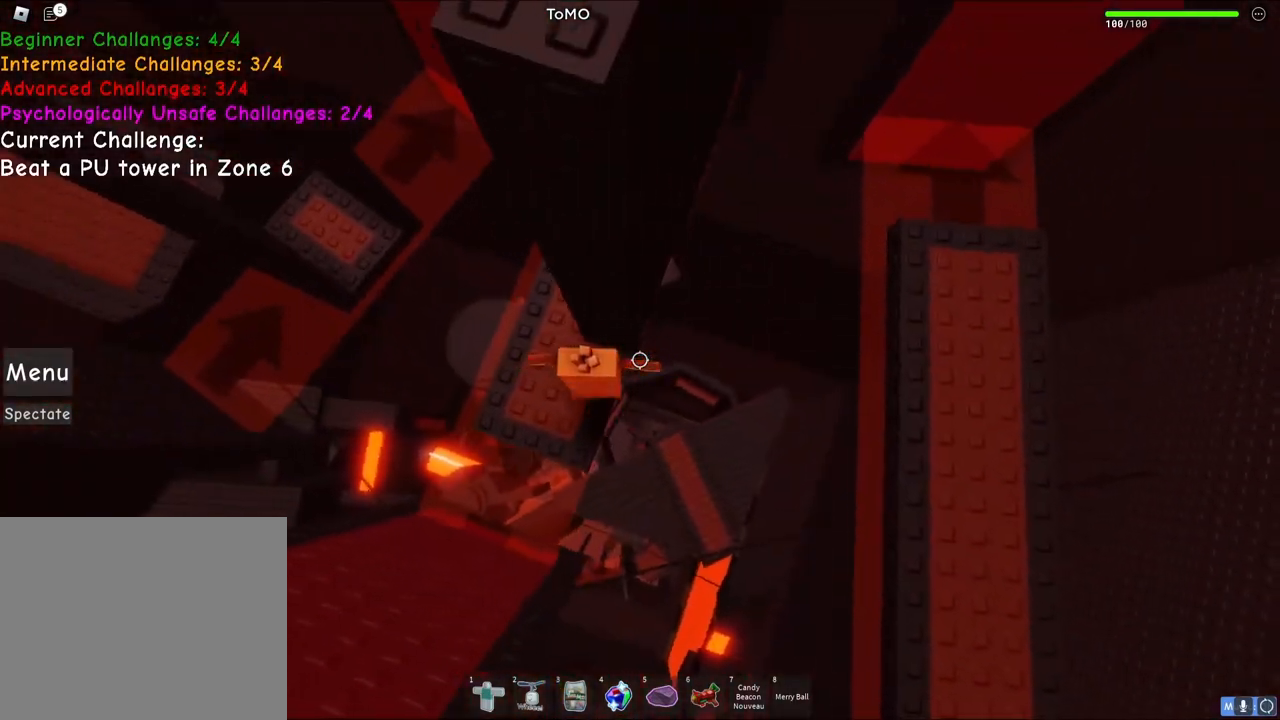
{"keys": ["d"], "events": [[133, "space", "down"], [300, "space", "up"]]}
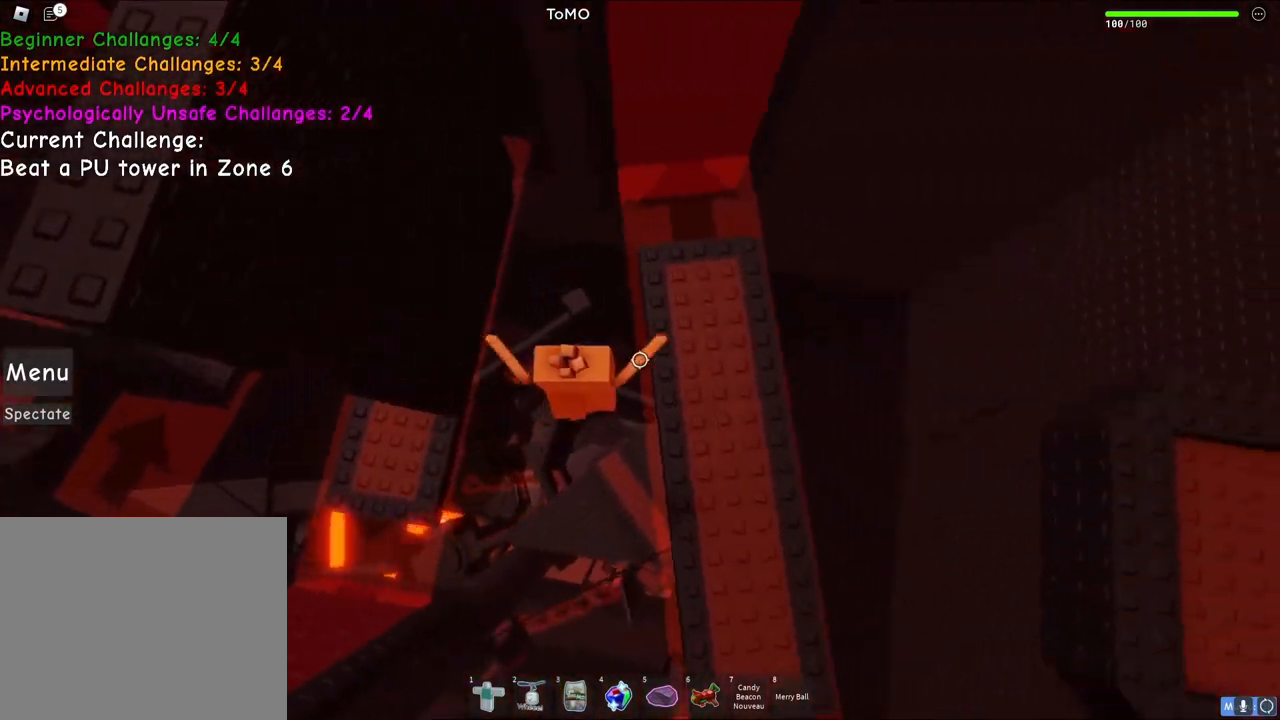
{"keys": ["d"], "events": []}
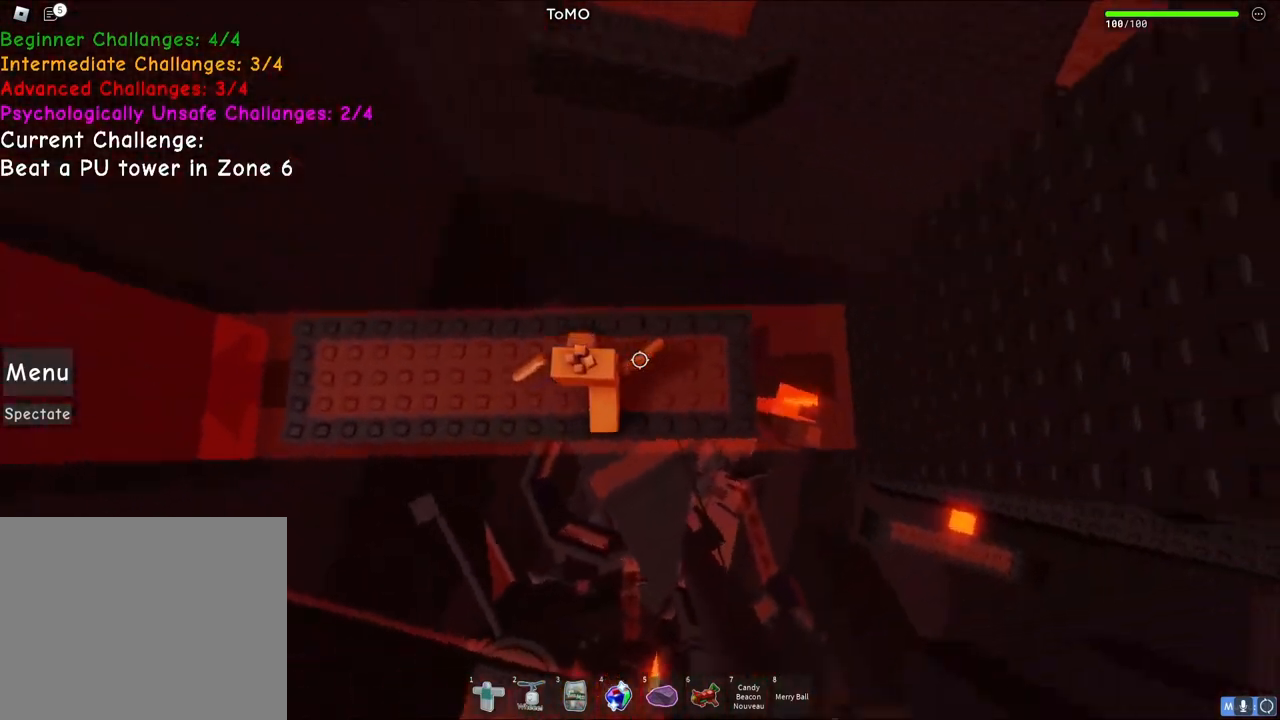
{"keys": ["w"], "events": [[17, "w", "down"], [83, "d", "up"], [283, "space", "down"], [483, "space", "up"]]}
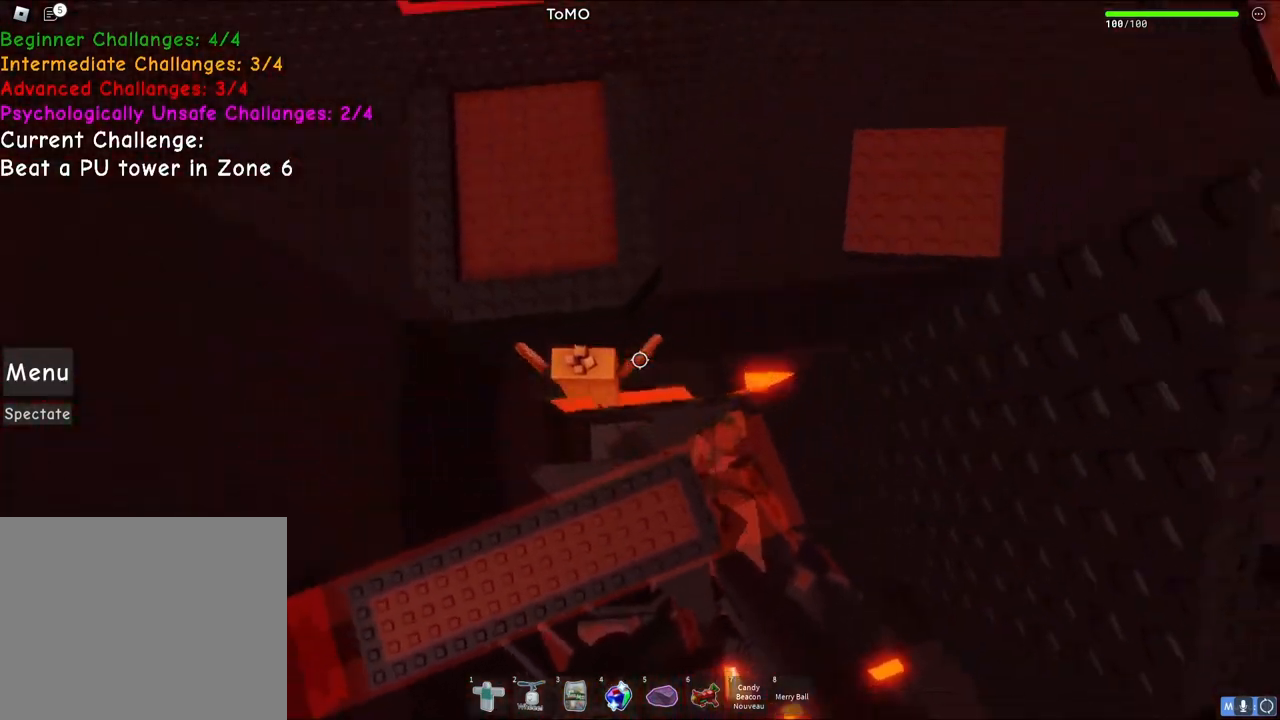
{"keys": ["d"], "events": [[367, "d", "down"], [433, "w", "up"]]}
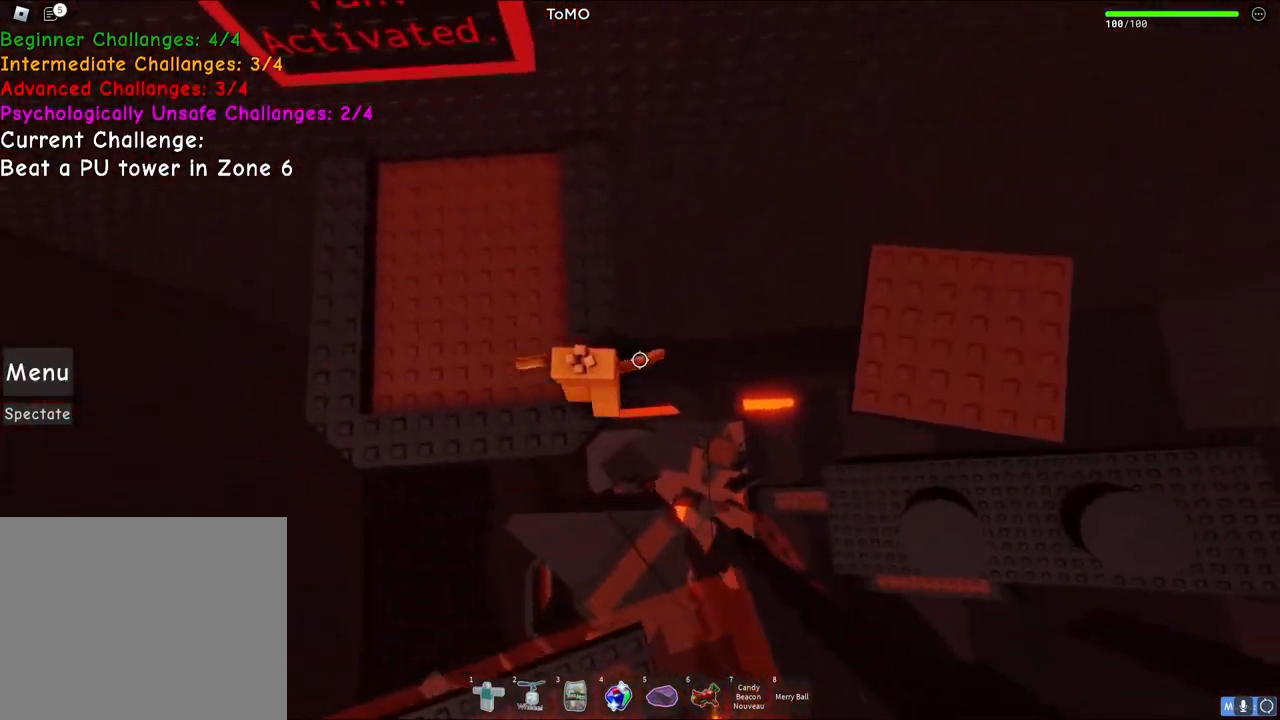
{"keys": ["d", "w"], "events": [[100, "space", "down"], [283, "space", "up"], [467, "w", "down"]]}
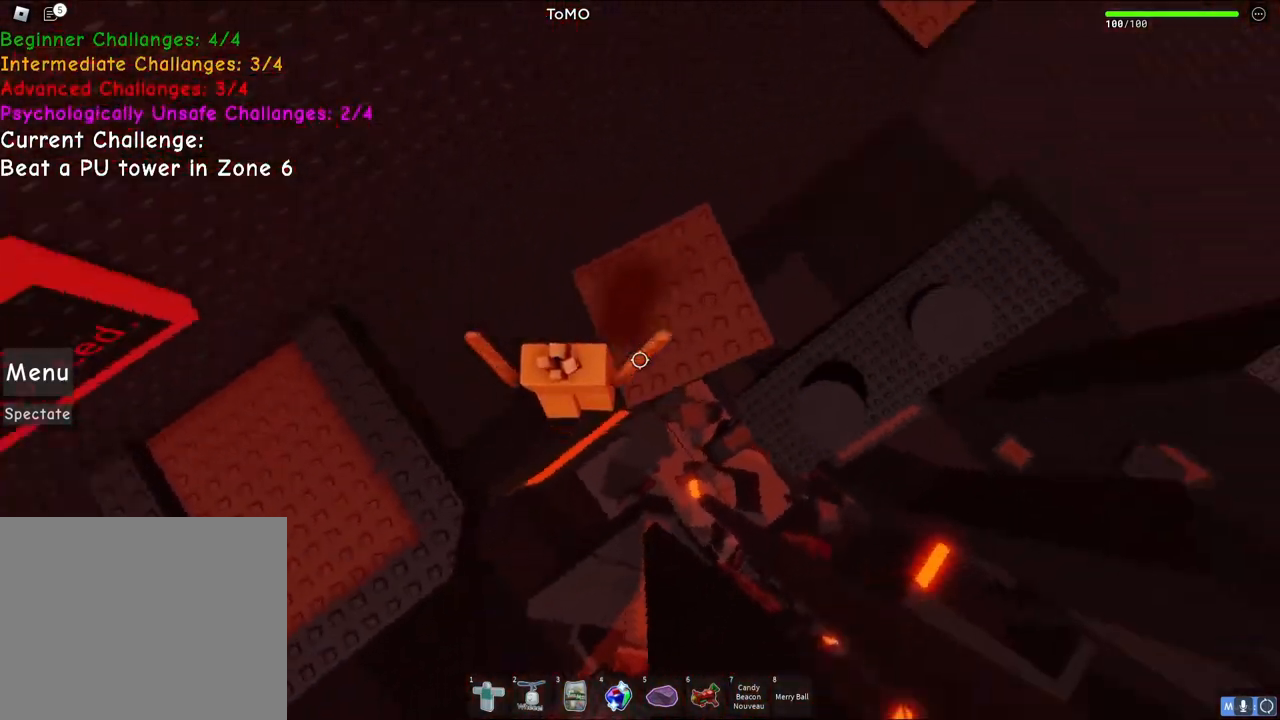
{"keys": ["w"], "events": [[117, "d", "up"]]}
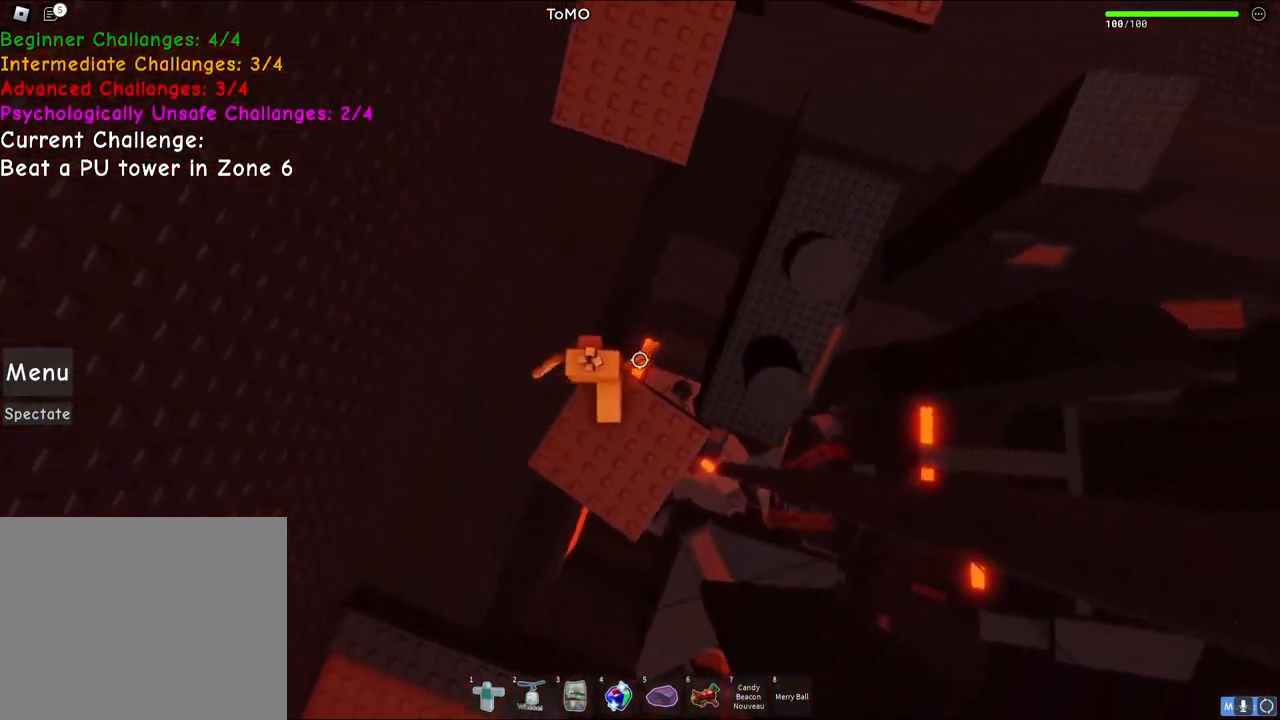
{"keys": ["w"], "events": [[83, "space", "down"], [300, "space", "up"]]}
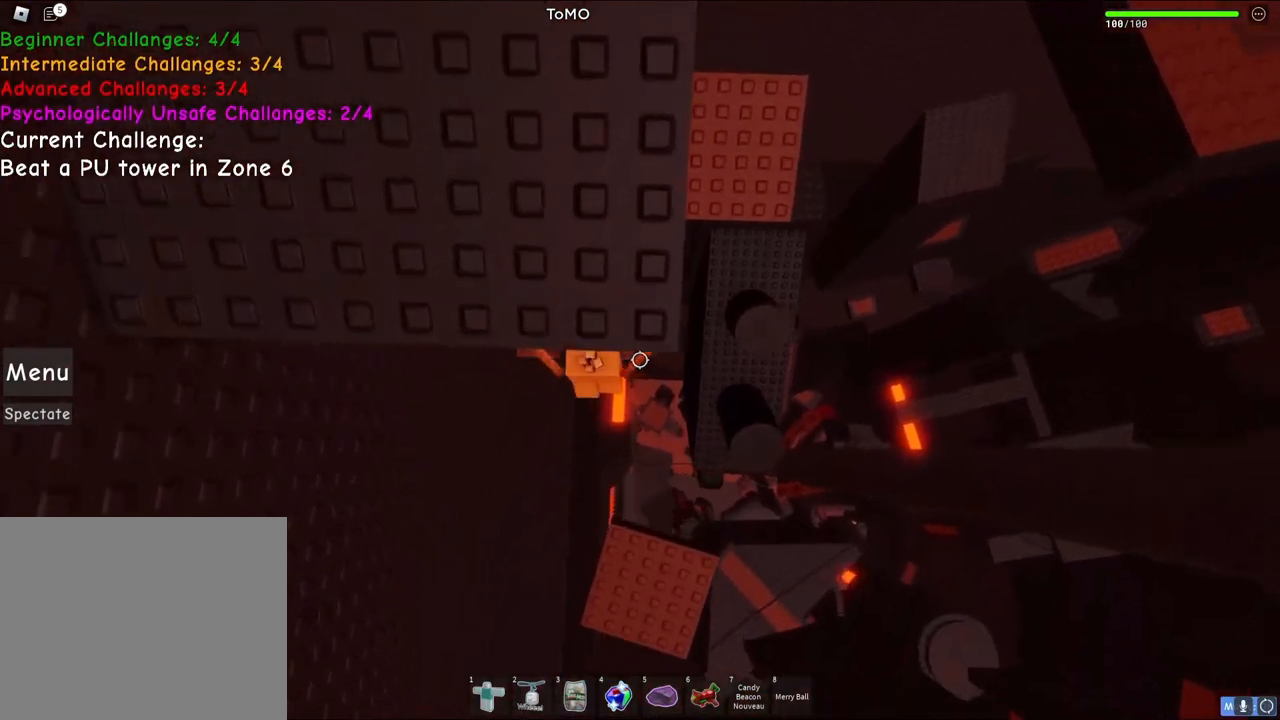
{"keys": ["d", "space"], "events": [[100, "w", "up"], [117, "d", "down"], [333, "space", "down"]]}
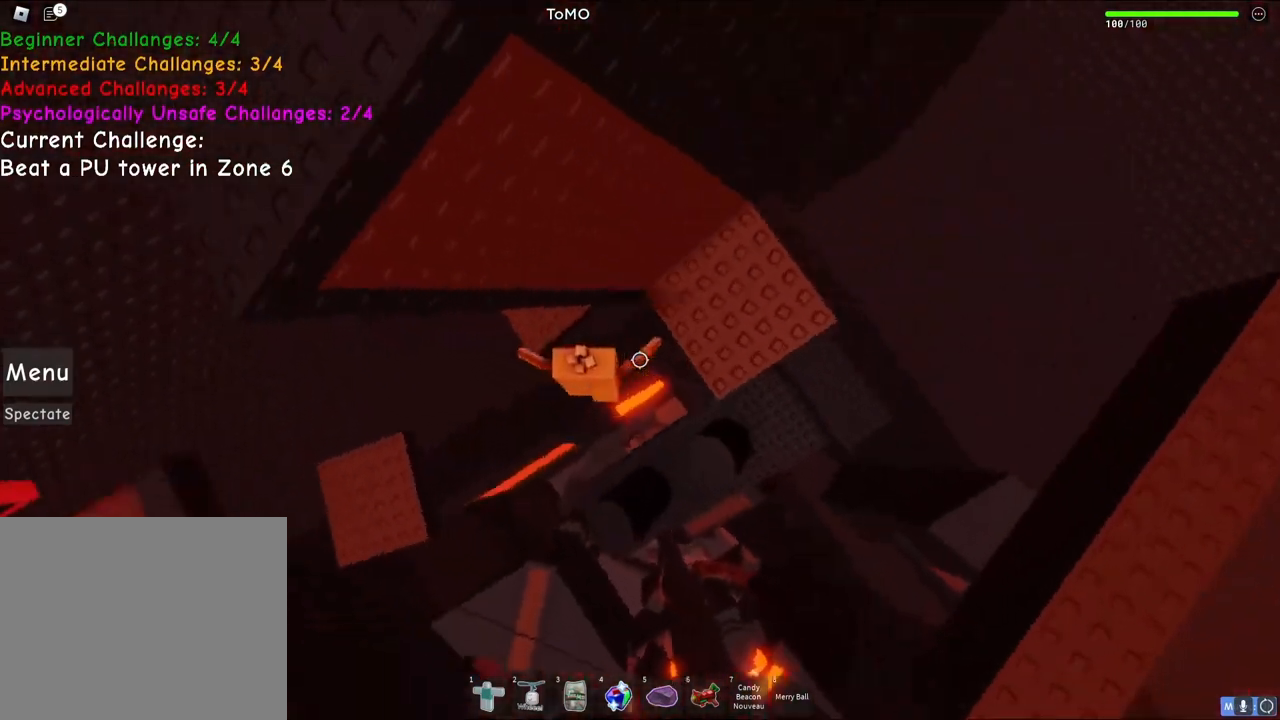
{"keys": ["w"], "events": [[33, "space", "up"], [233, "w", "down"], [400, "d", "up"]]}